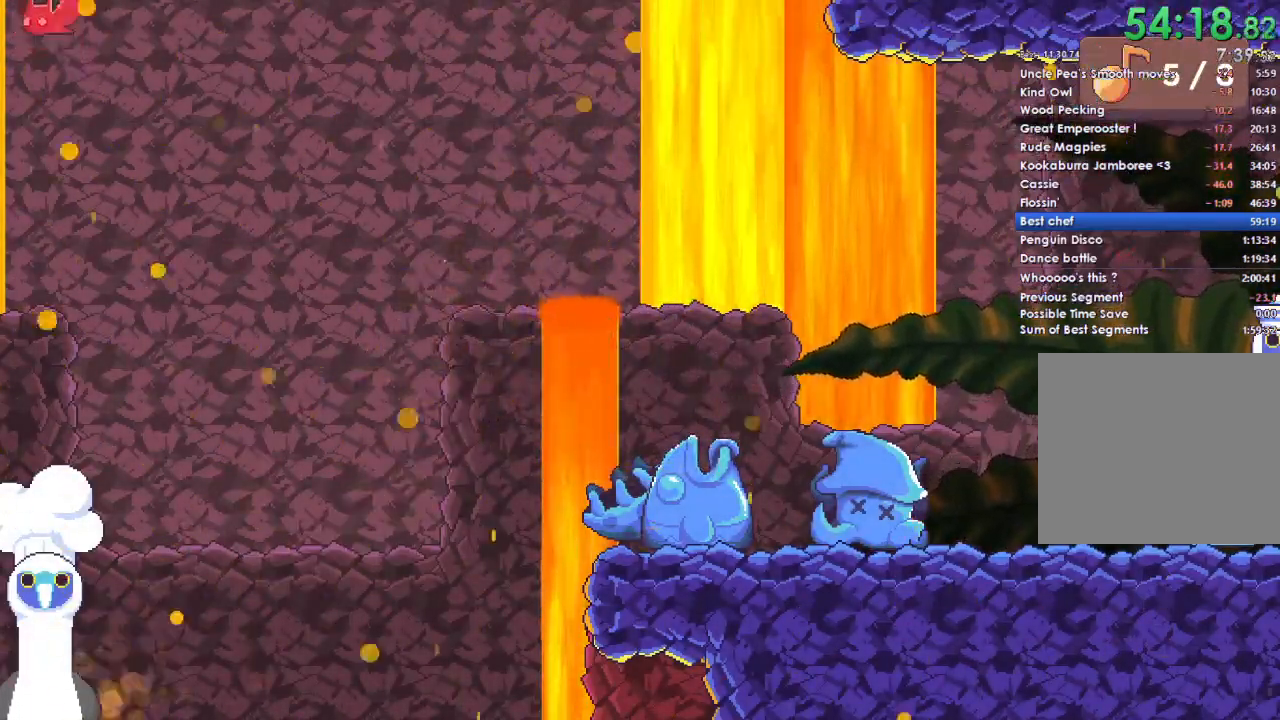
Gameplay with a controller (Xbox layout); each line is a JSON object with the inputs held at the frame after it. "button_events" lists button changes between this image and that frame as [ms after this image, input, new state], when the widget could be followed in between (sticks are given only as held states).
{"buttons": [], "left_stick": "left", "right_stick": "center", "button_events": []}
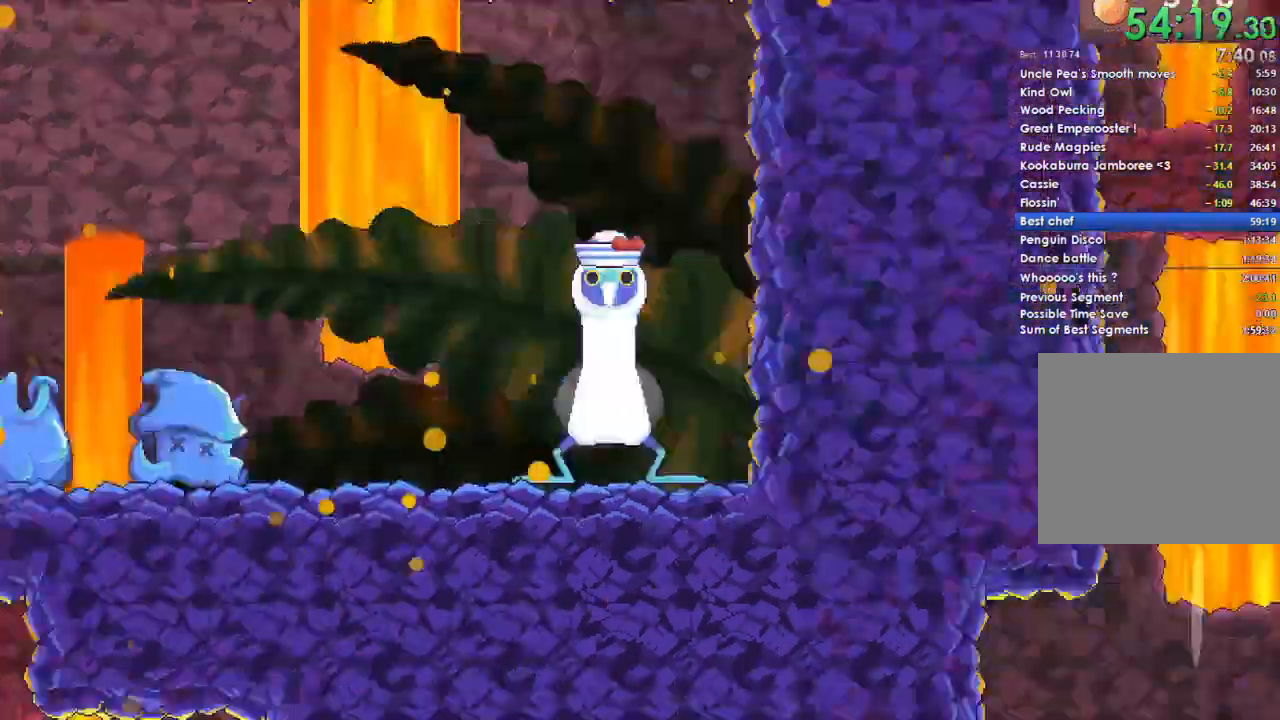
{"buttons": [], "left_stick": "left", "right_stick": "center", "button_events": []}
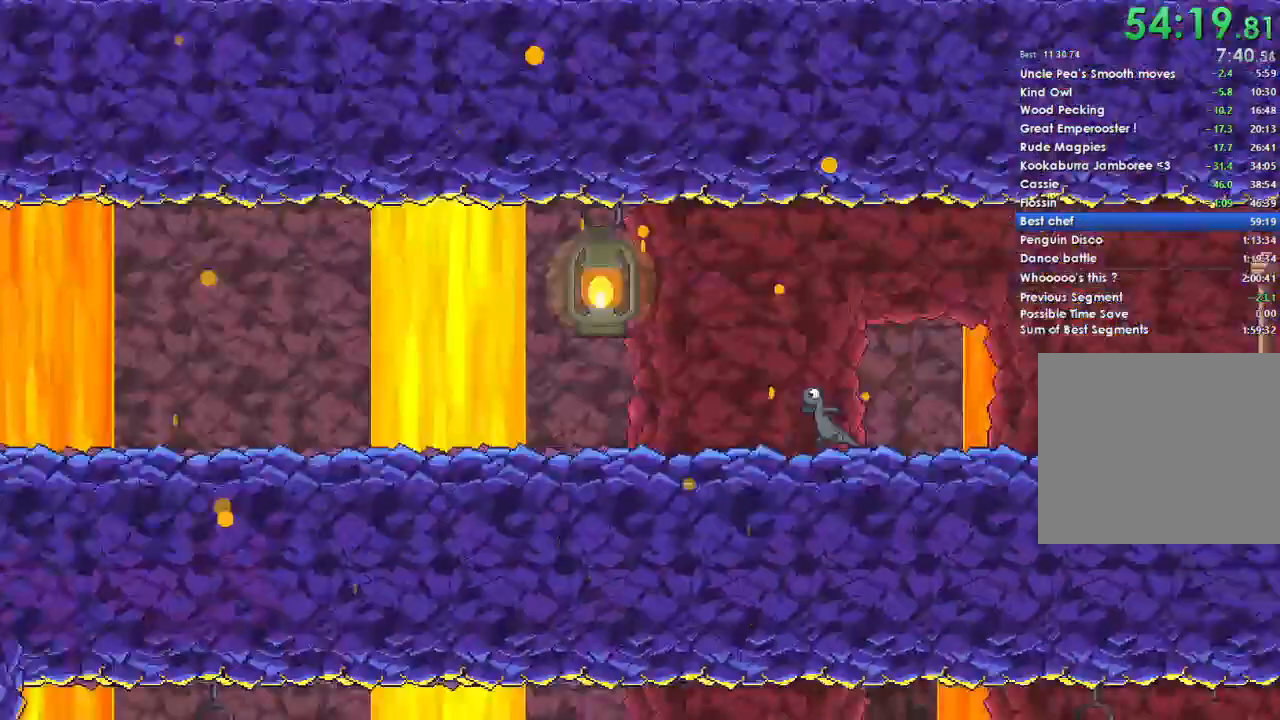
{"buttons": [], "left_stick": "left", "right_stick": "center", "button_events": []}
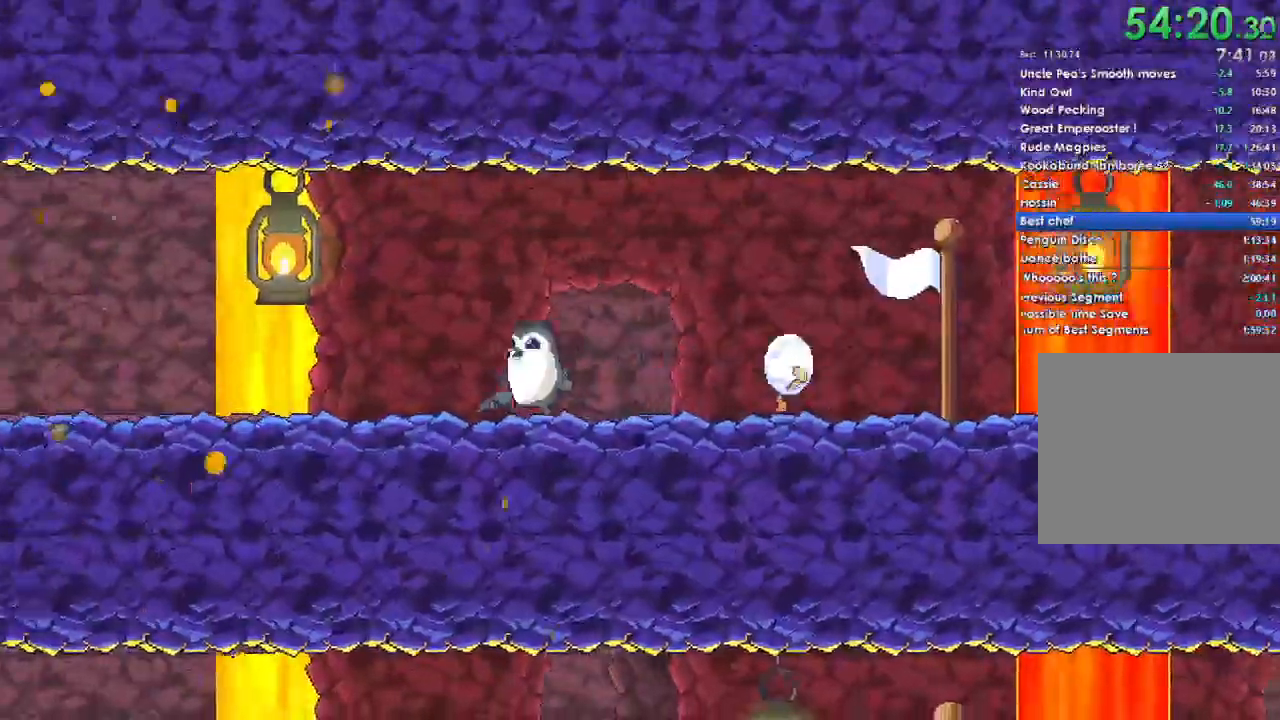
{"buttons": [], "left_stick": "left", "right_stick": "center", "button_events": []}
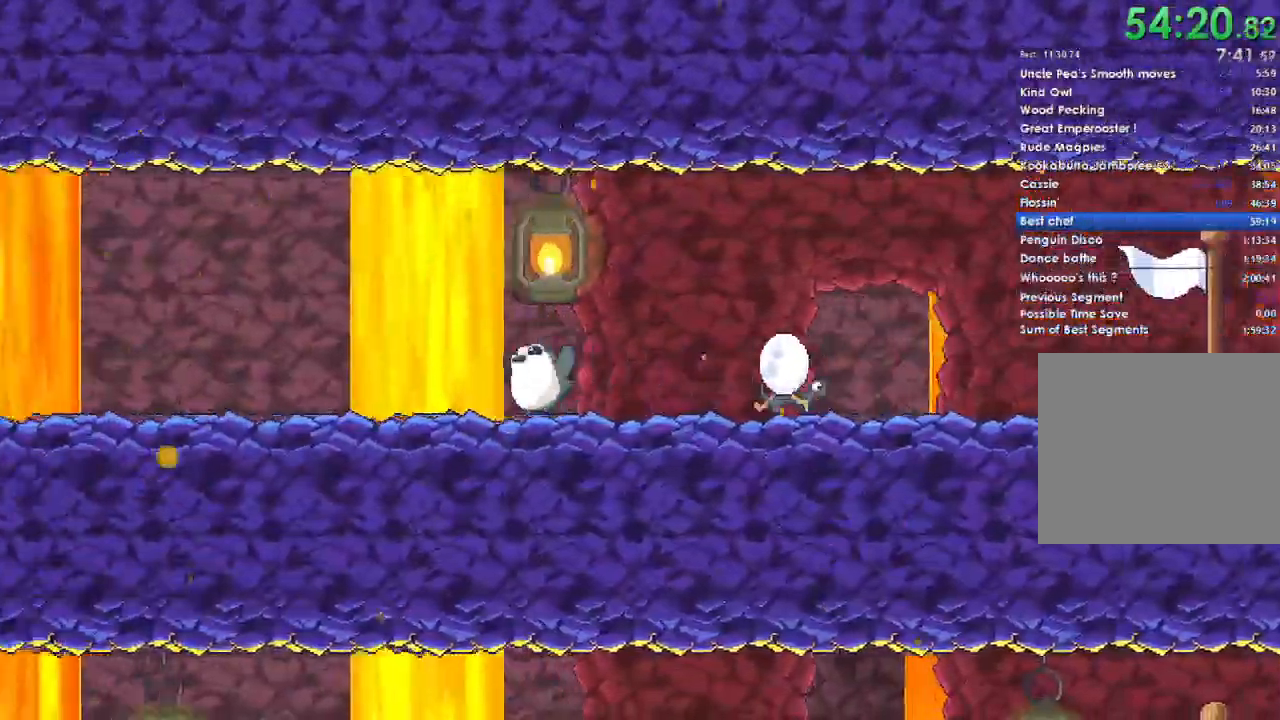
{"buttons": [], "left_stick": "left", "right_stick": "center", "button_events": []}
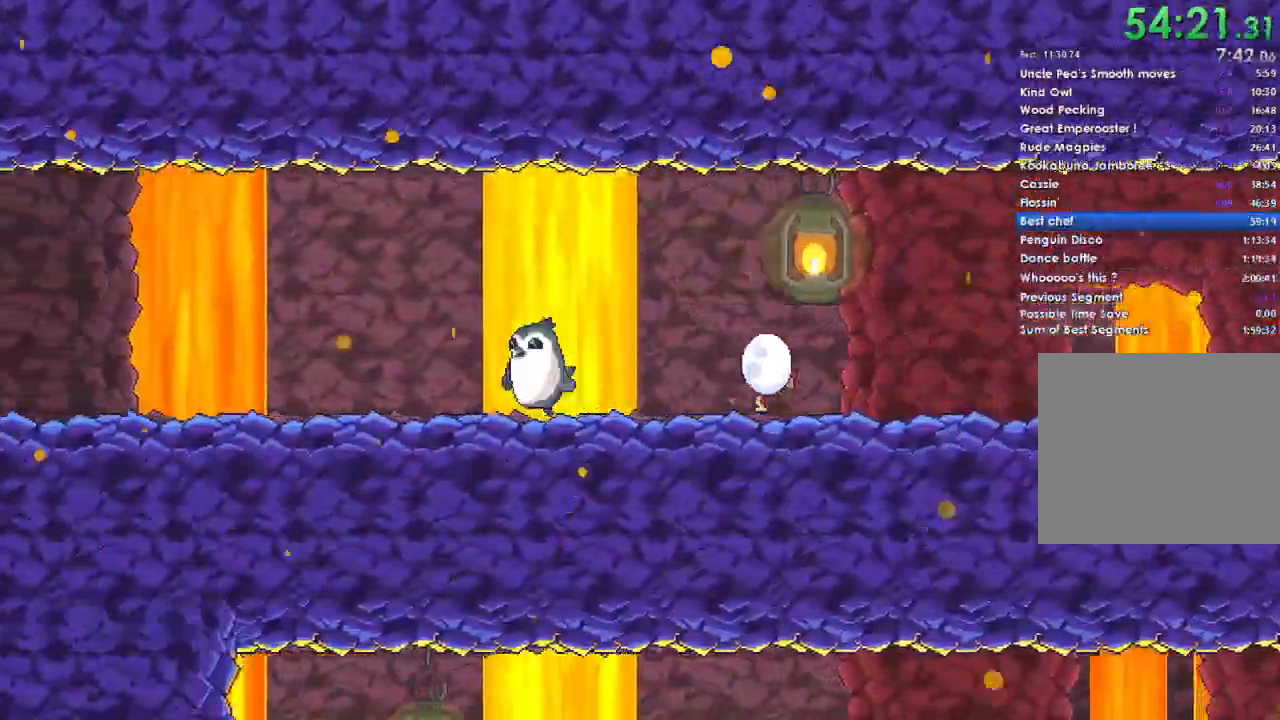
{"buttons": [], "left_stick": "left", "right_stick": "center", "button_events": []}
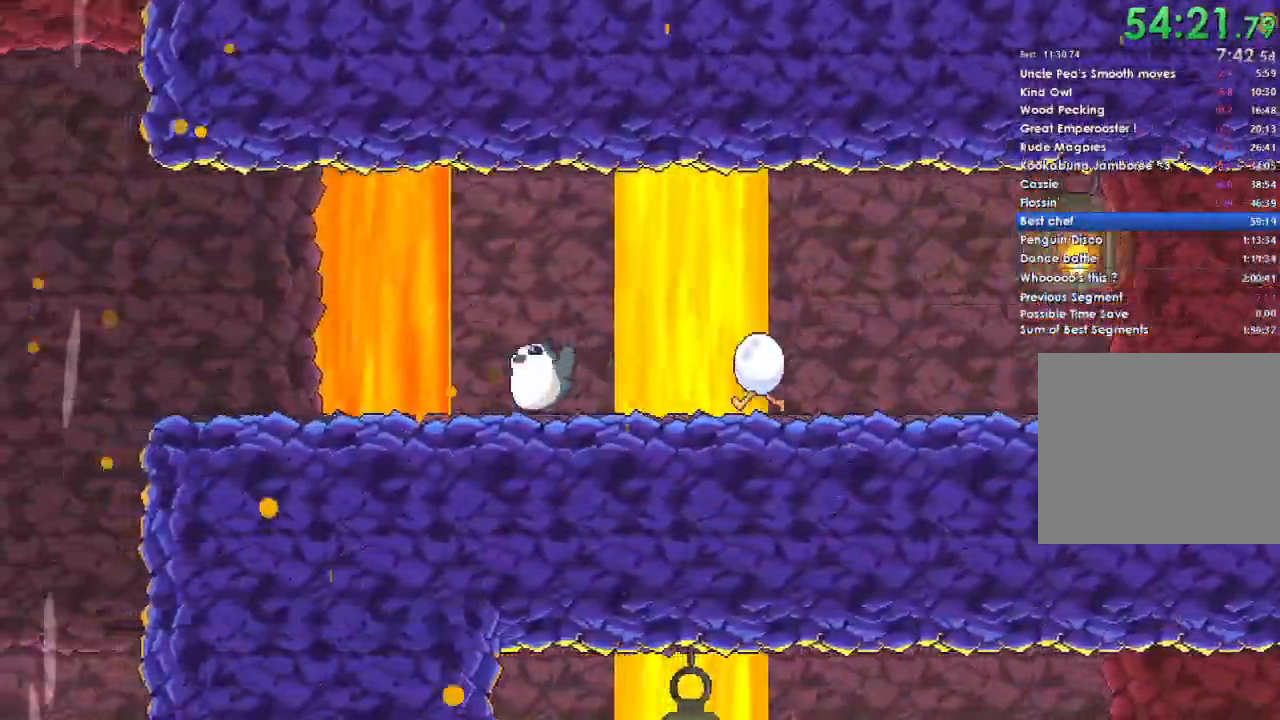
{"buttons": [], "left_stick": "left", "right_stick": "center", "button_events": []}
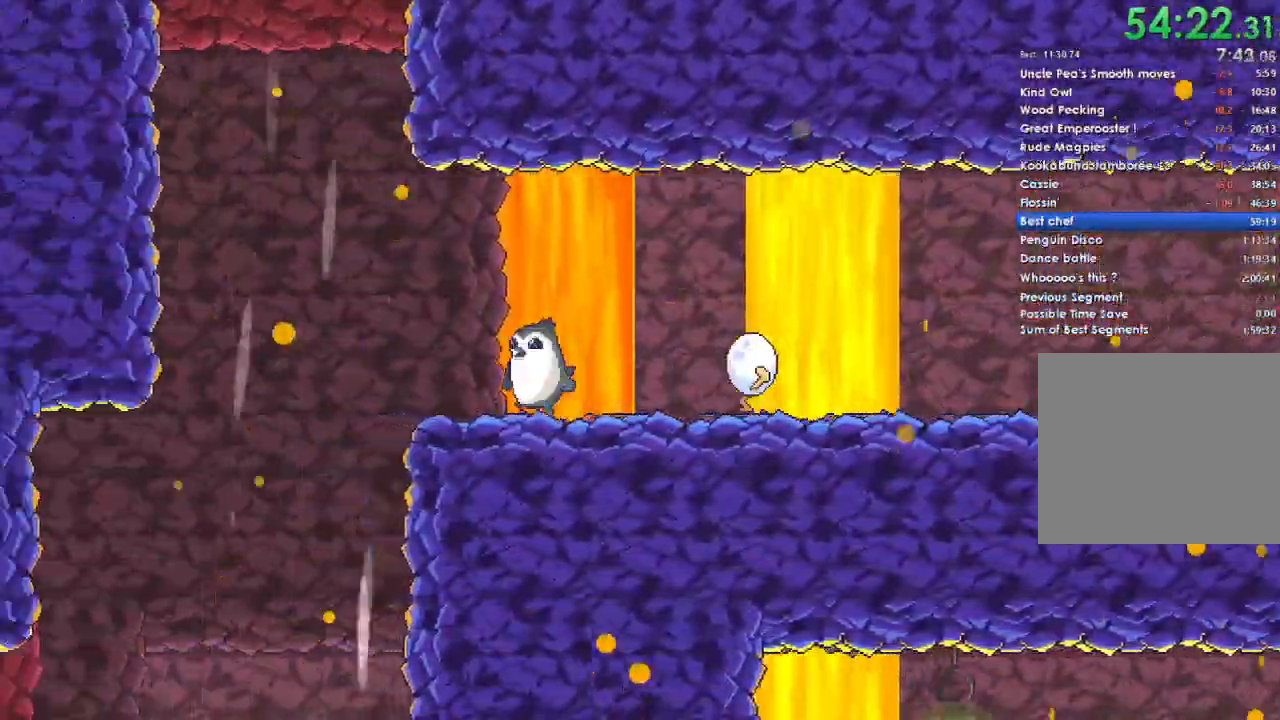
{"buttons": [], "left_stick": "left", "right_stick": "center", "button_events": []}
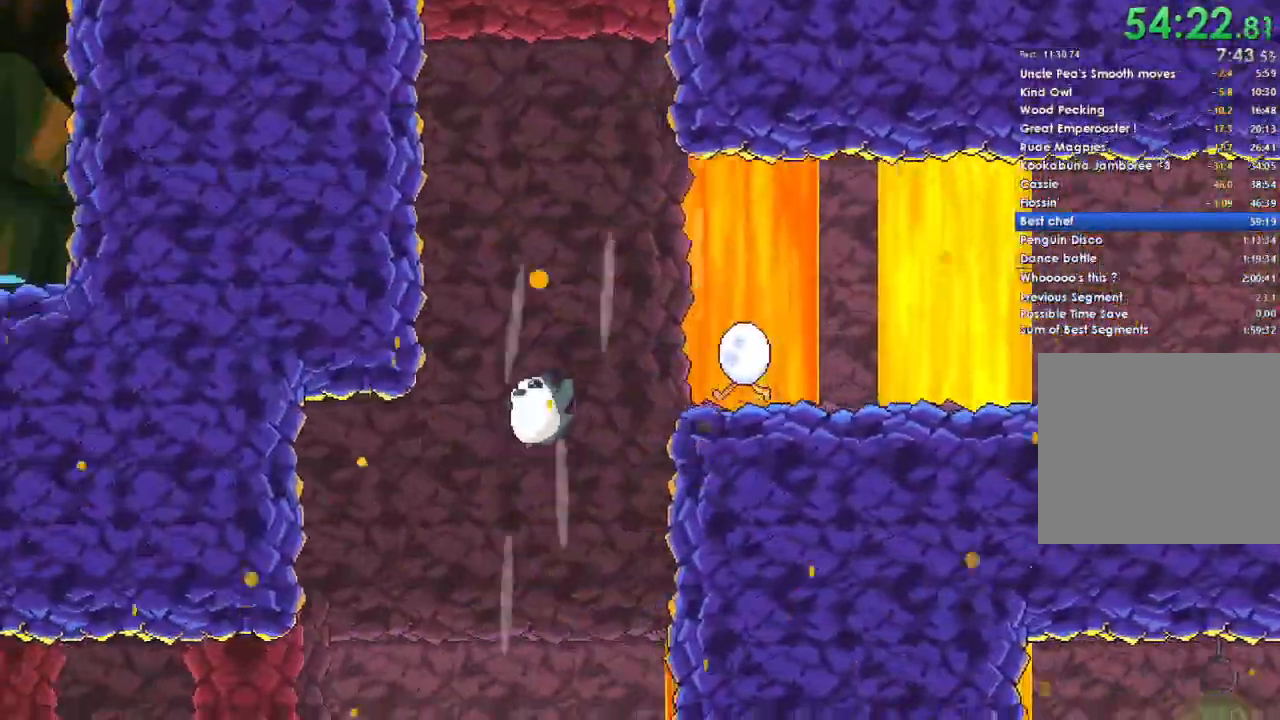
{"buttons": [], "left_stick": "left", "right_stick": "center", "button_events": []}
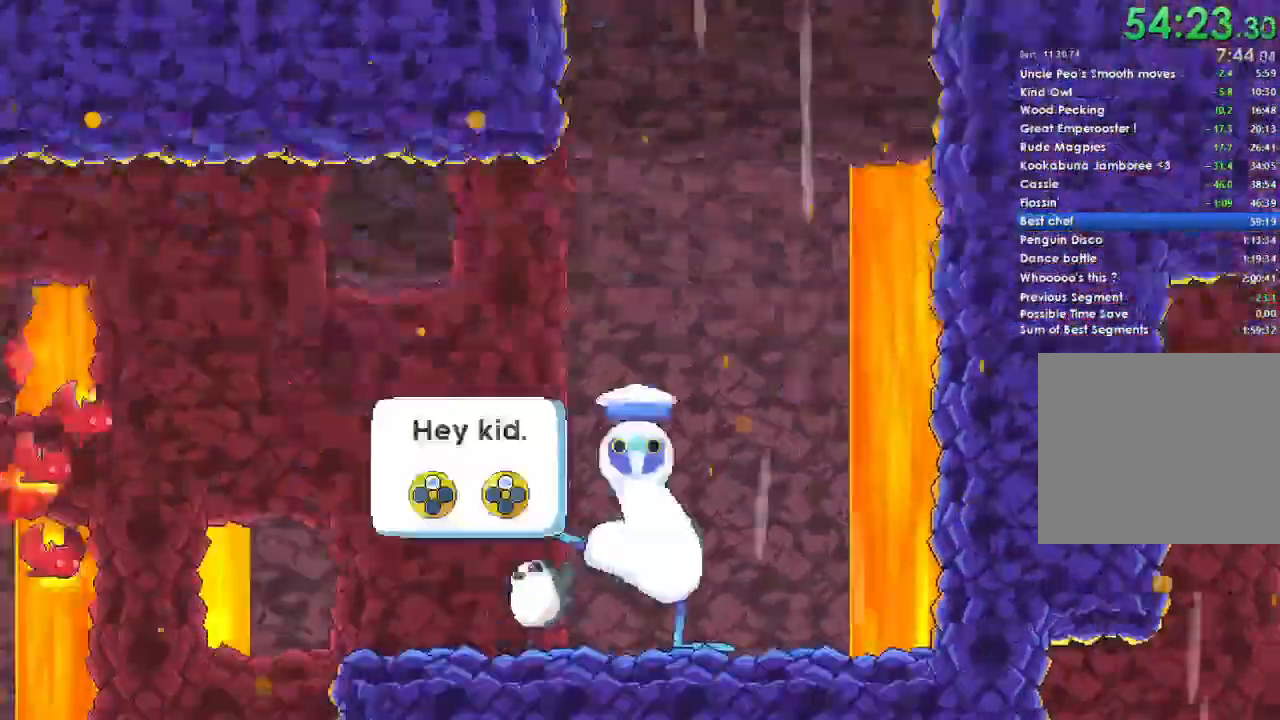
{"buttons": [], "left_stick": "left", "right_stick": "center", "button_events": []}
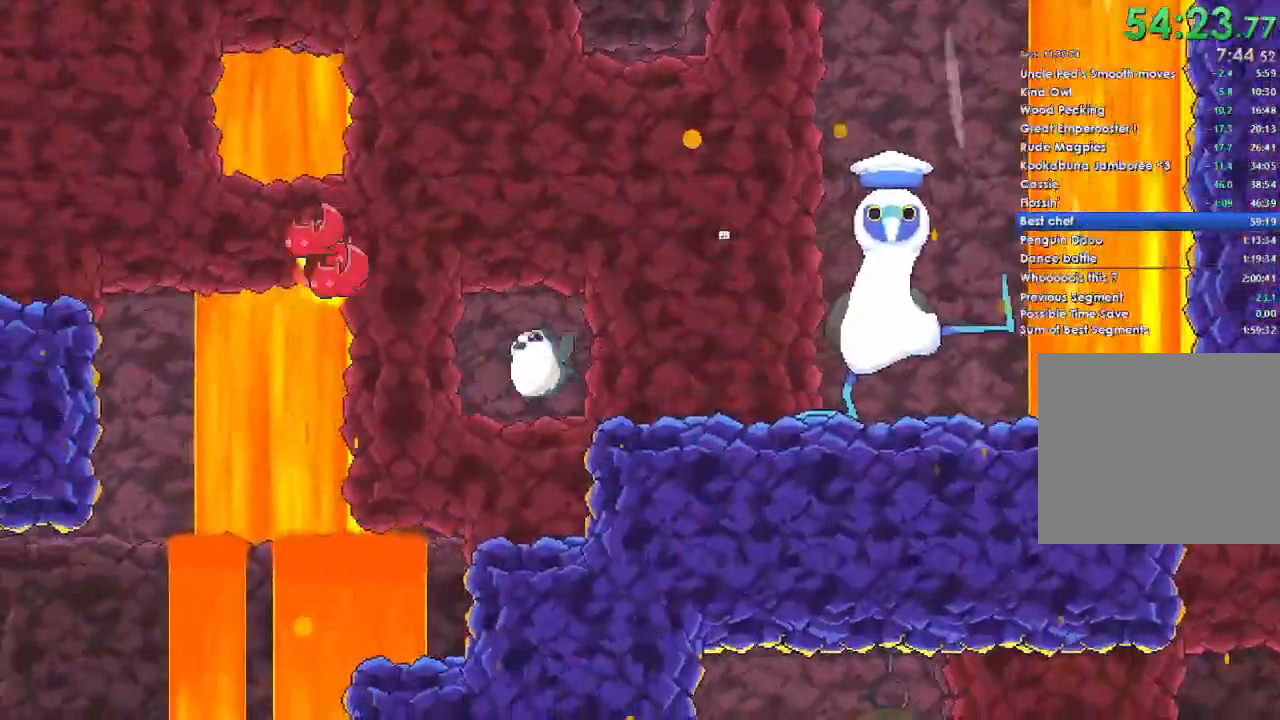
{"buttons": ["A"], "left_stick": "center", "right_stick": "center", "button_events": [[400, "A", "down"]]}
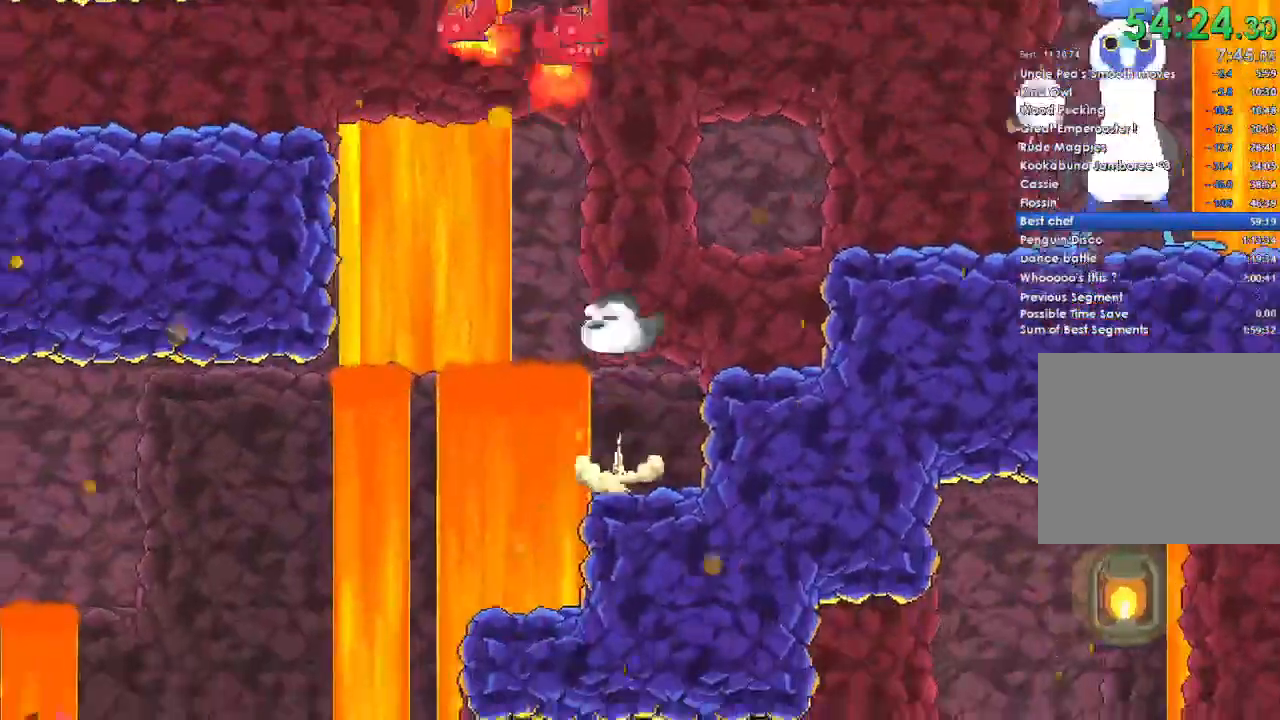
{"buttons": [], "left_stick": "center", "right_stick": "center", "button_events": [[133, "A", "up"]]}
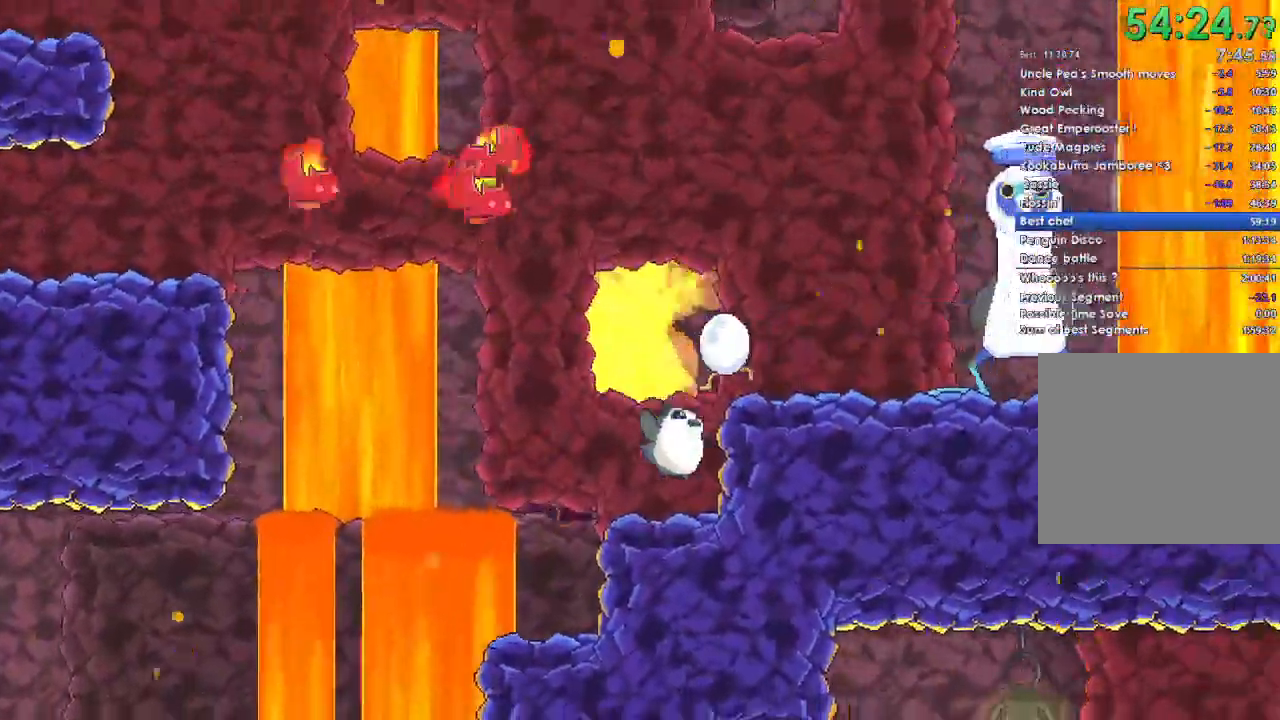
{"buttons": [], "left_stick": "center", "right_stick": "center", "button_events": [[100, "A", "down"], [200, "A", "up"]]}
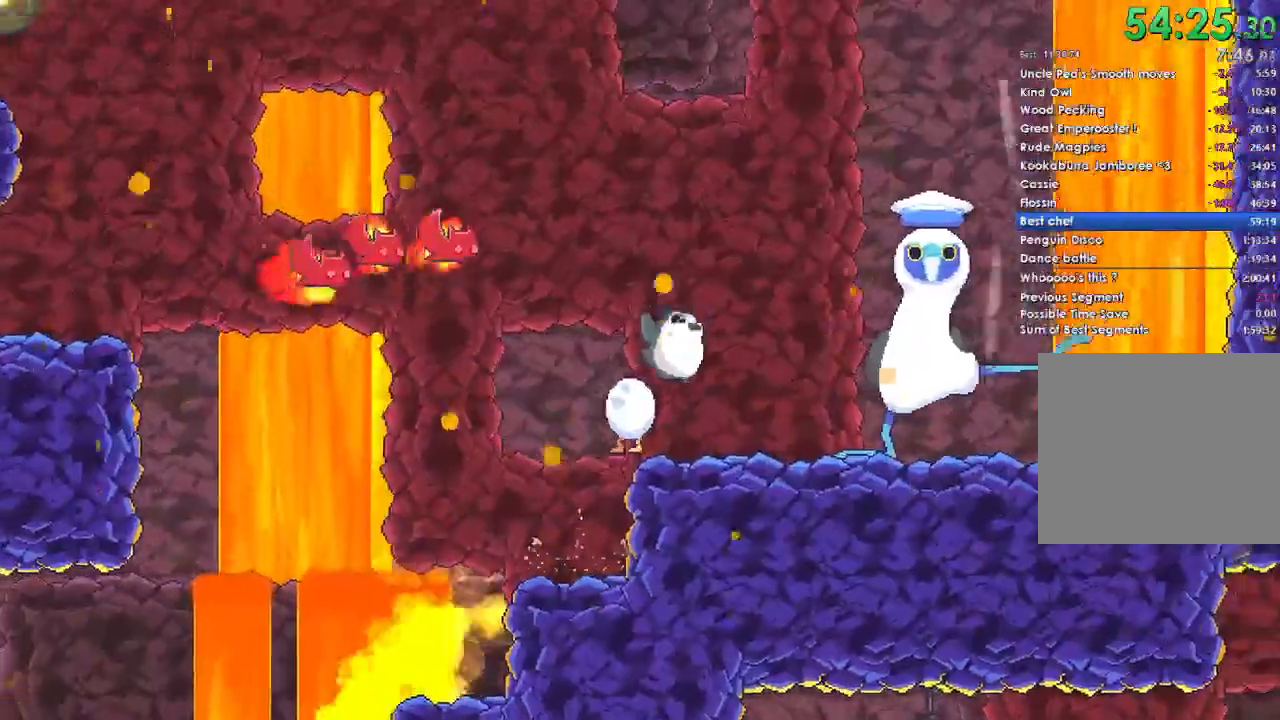
{"buttons": ["A"], "left_stick": "left", "right_stick": "center", "button_events": [[200, "A", "down"]]}
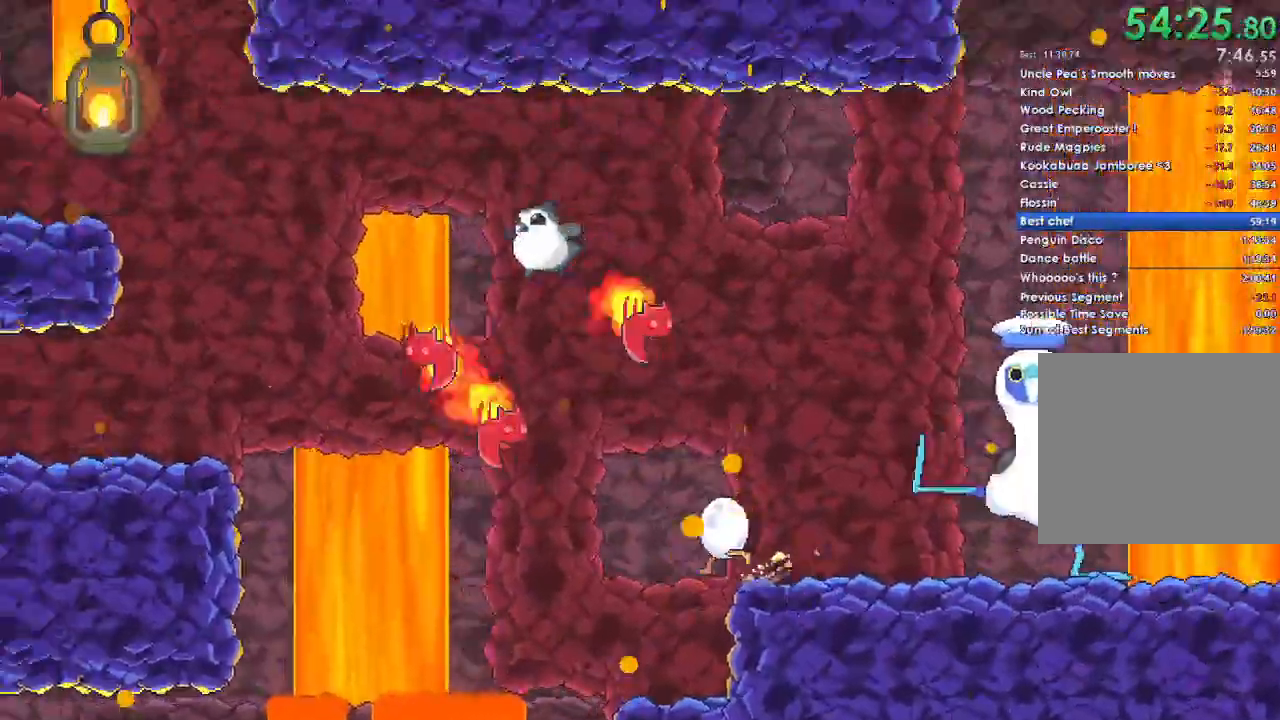
{"buttons": ["A"], "left_stick": "left", "right_stick": "center", "button_events": []}
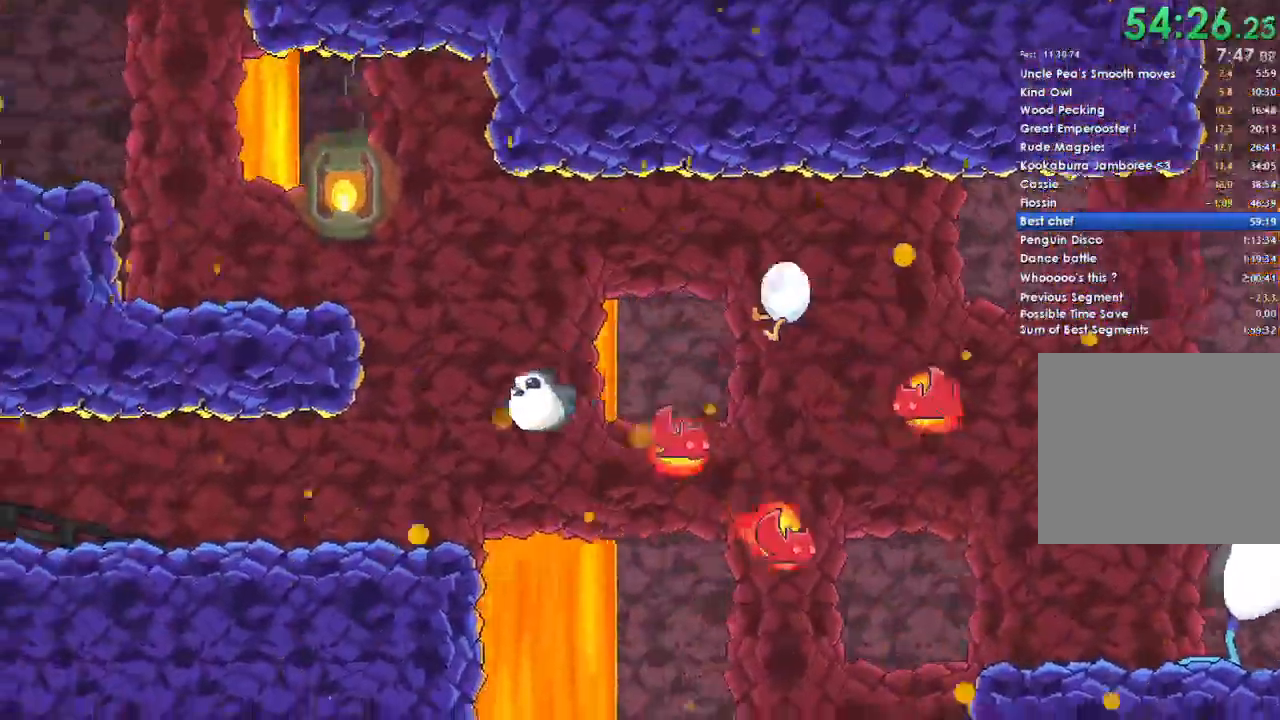
{"buttons": ["A"], "left_stick": "left", "right_stick": "center", "button_events": [[167, "A", "up"], [300, "A", "down"]]}
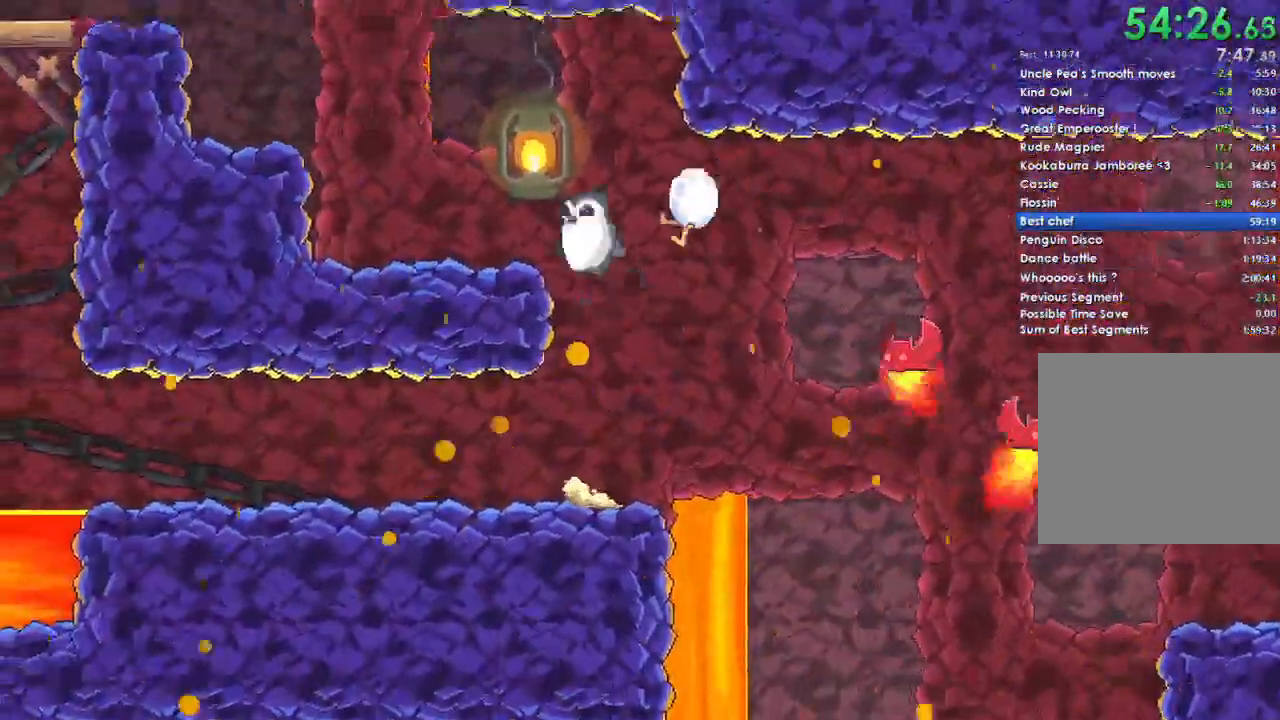
{"buttons": ["A"], "left_stick": "left", "right_stick": "center", "button_events": [[67, "A", "up"], [467, "A", "down"]]}
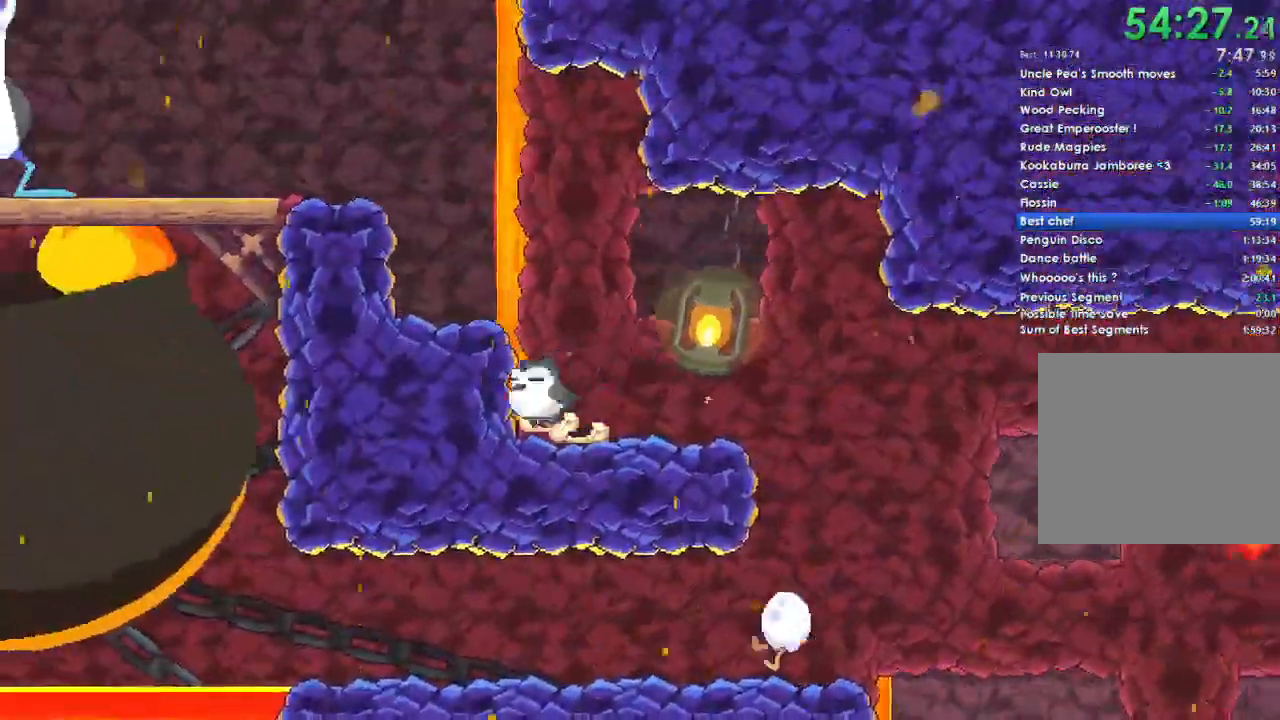
{"buttons": [], "left_stick": "left", "right_stick": "center", "button_events": [[400, "A", "up"]]}
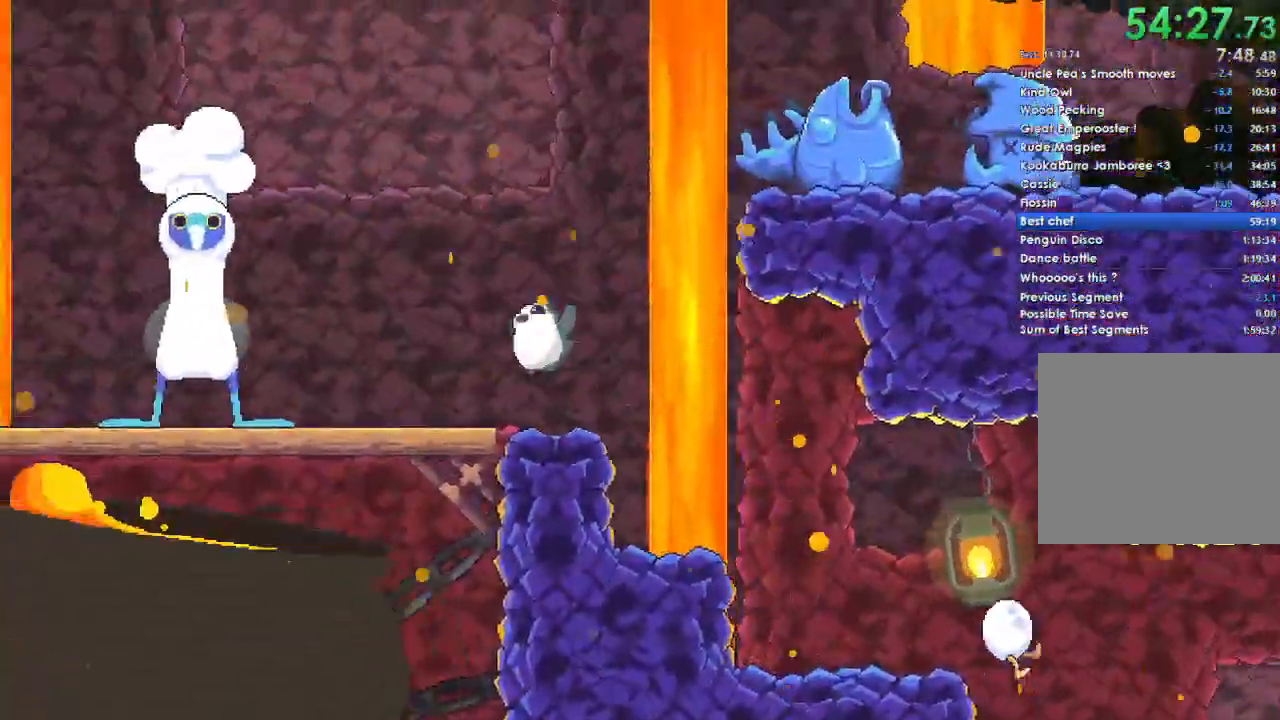
{"buttons": [], "left_stick": "center", "right_stick": "center", "button_events": []}
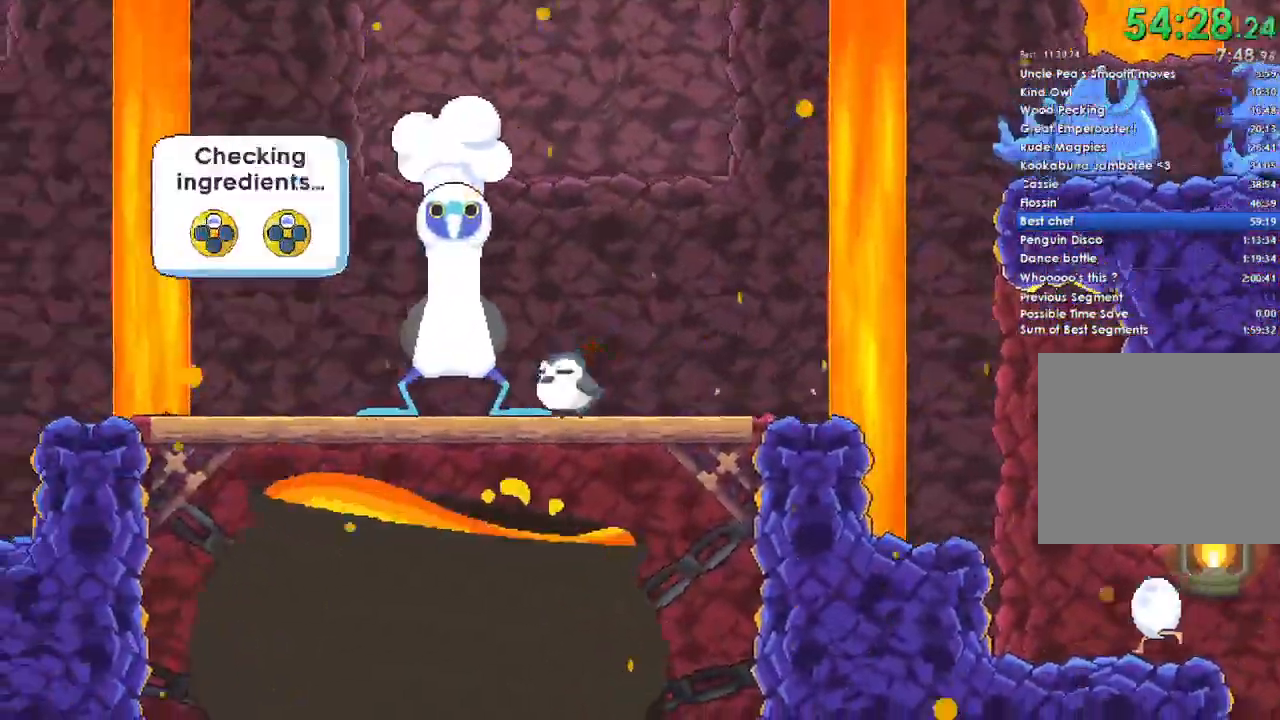
{"buttons": ["B", "DPAD_UP", "DPAD_LEFT"], "left_stick": "center", "right_stick": "center", "button_events": [[33, "DPAD_UP", "down"], [100, "DPAD_UP", "up"], [200, "DPAD_UP", "down"], [300, "DPAD_UP", "up"], [400, "X", "down"], [400, "Y", "down"], [433, "A", "down"], [433, "B", "down"], [433, "DPAD_DOWN", "down"], [467, "DPAD_LEFT", "down"], [467, "X", "up"], [467, "Y", "up"], [500, "A", "up"], [500, "DPAD_DOWN", "up"], [500, "DPAD_UP", "down"]]}
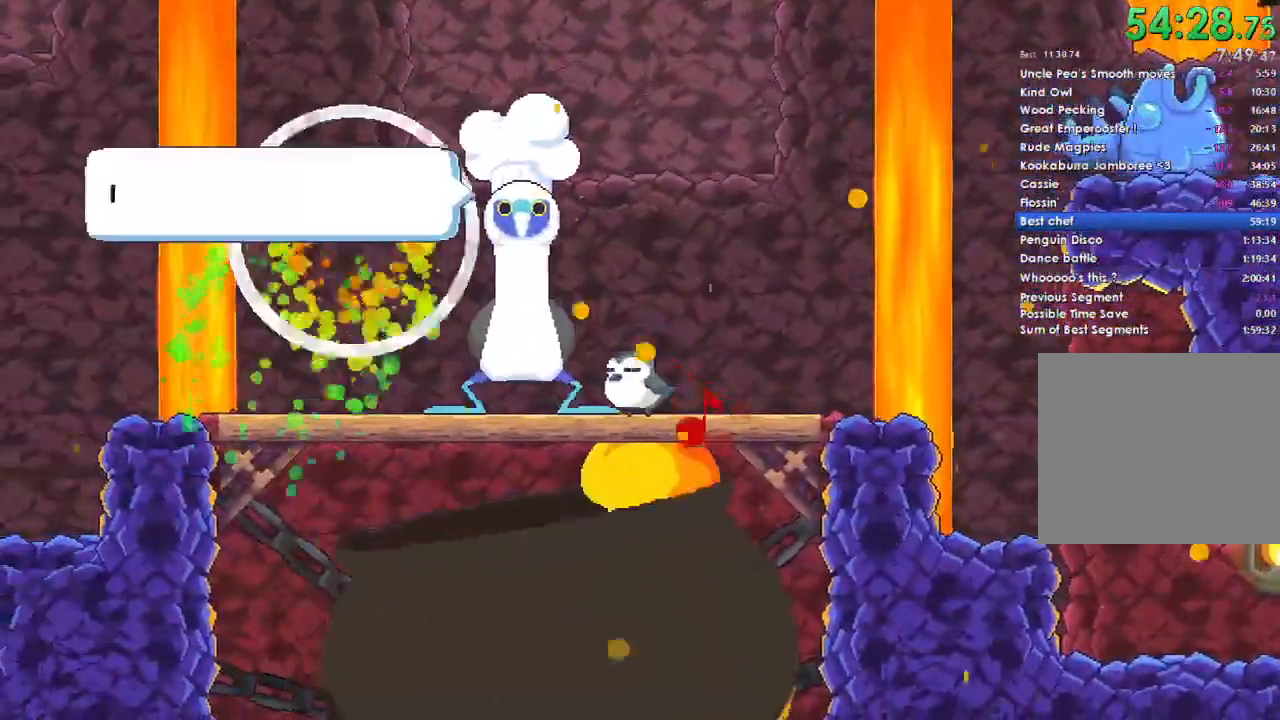
{"buttons": ["A", "X", "DPAD_UP", "DPAD_RIGHT"], "left_stick": "center", "right_stick": "center"}
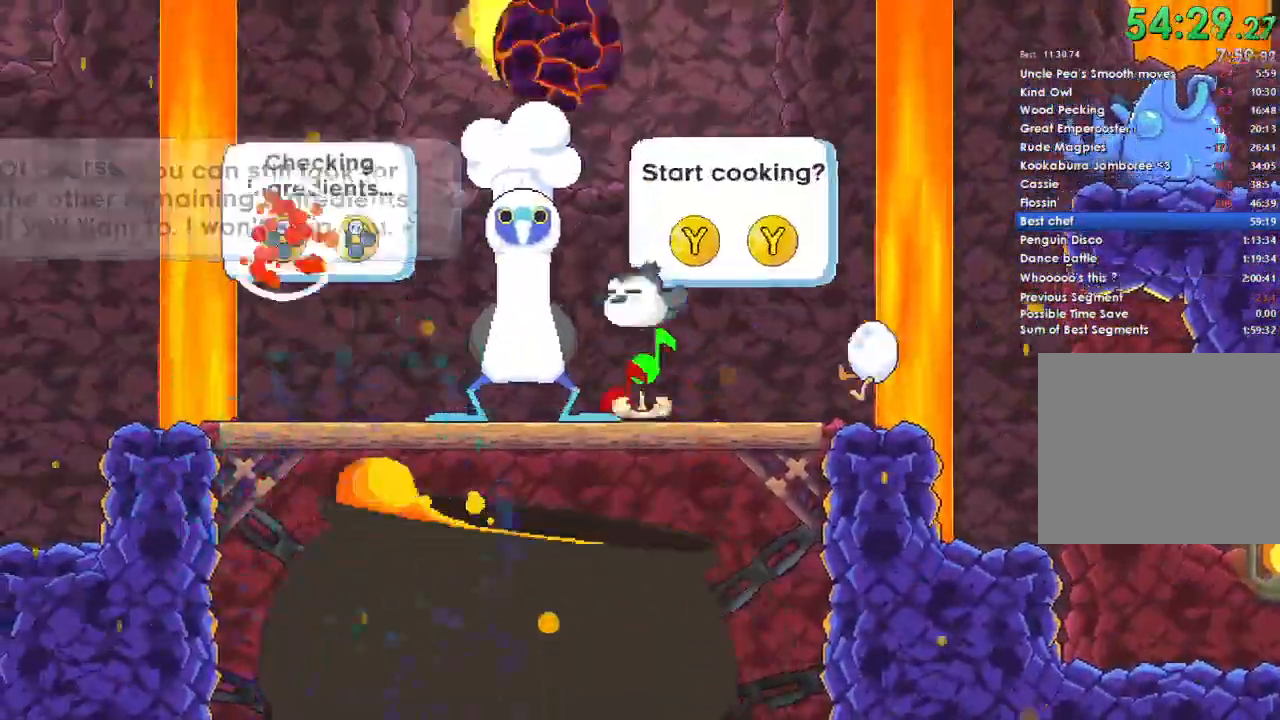
{"buttons": ["Y"], "left_stick": "center", "right_stick": "center", "button_events": [[67, "A", "up"], [67, "DPAD_UP", "up"], [67, "X", "up"], [100, "DPAD_RIGHT", "up"], [167, "Y", "down"], [267, "Y", "up"], [333, "Y", "down"], [400, "Y", "up"], [467, "Y", "down"]]}
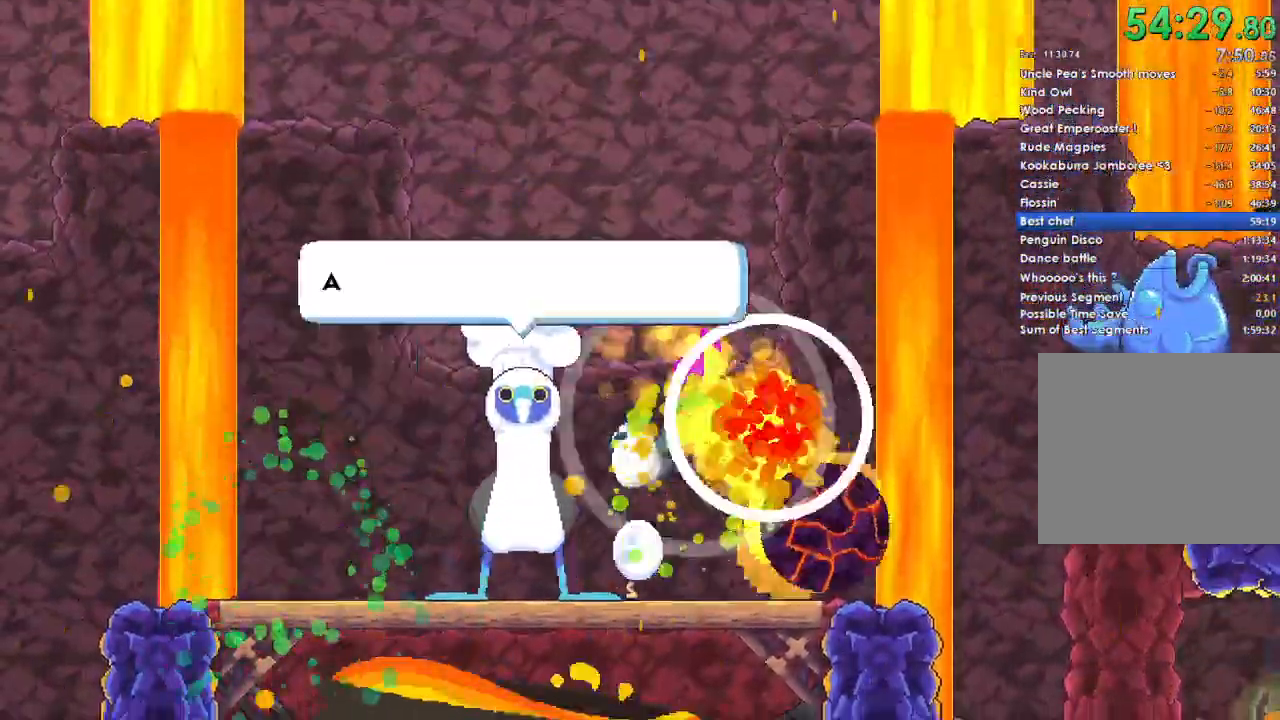
{"buttons": ["A", "X", "Y", "DPAD_UP", "DPAD_LEFT"], "left_stick": "center", "right_stick": "center", "button_events": [[67, "Y", "up"], [333, "A", "down"], [367, "X", "down"], [433, "DPAD_LEFT", "down"], [433, "DPAD_UP", "down"], [433, "Y", "down"]]}
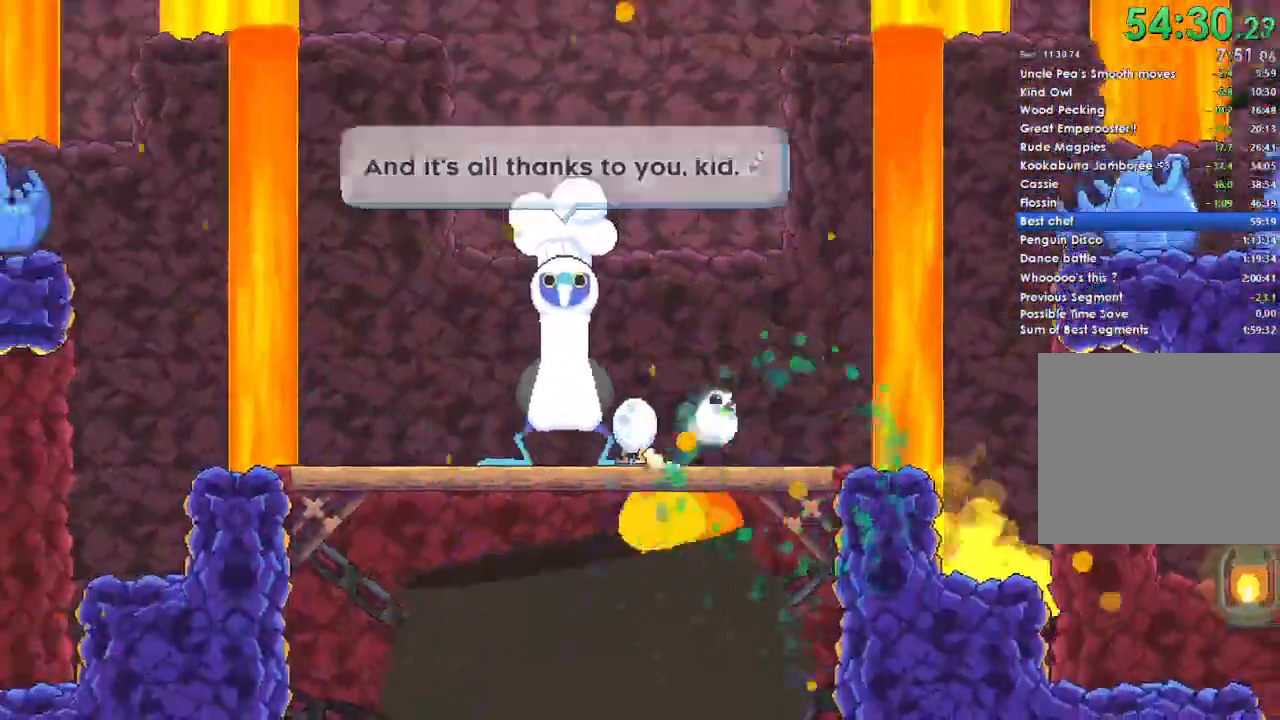
{"buttons": [], "left_stick": "center", "right_stick": "center", "button_events": [[33, "A", "up"], [67, "DPAD_LEFT", "up"], [100, "DPAD_RIGHT", "down"], [100, "DPAD_UP", "up"], [133, "B", "down"], [133, "X", "up"], [167, "DPAD_RIGHT", "up"], [200, "DPAD_LEFT", "down"], [200, "DPAD_UP", "down"], [233, "B", "up"], [233, "X", "down"], [267, "Y", "up"], [300, "DPAD_UP", "up"], [333, "DPAD_LEFT", "up"], [333, "X", "up"]]}
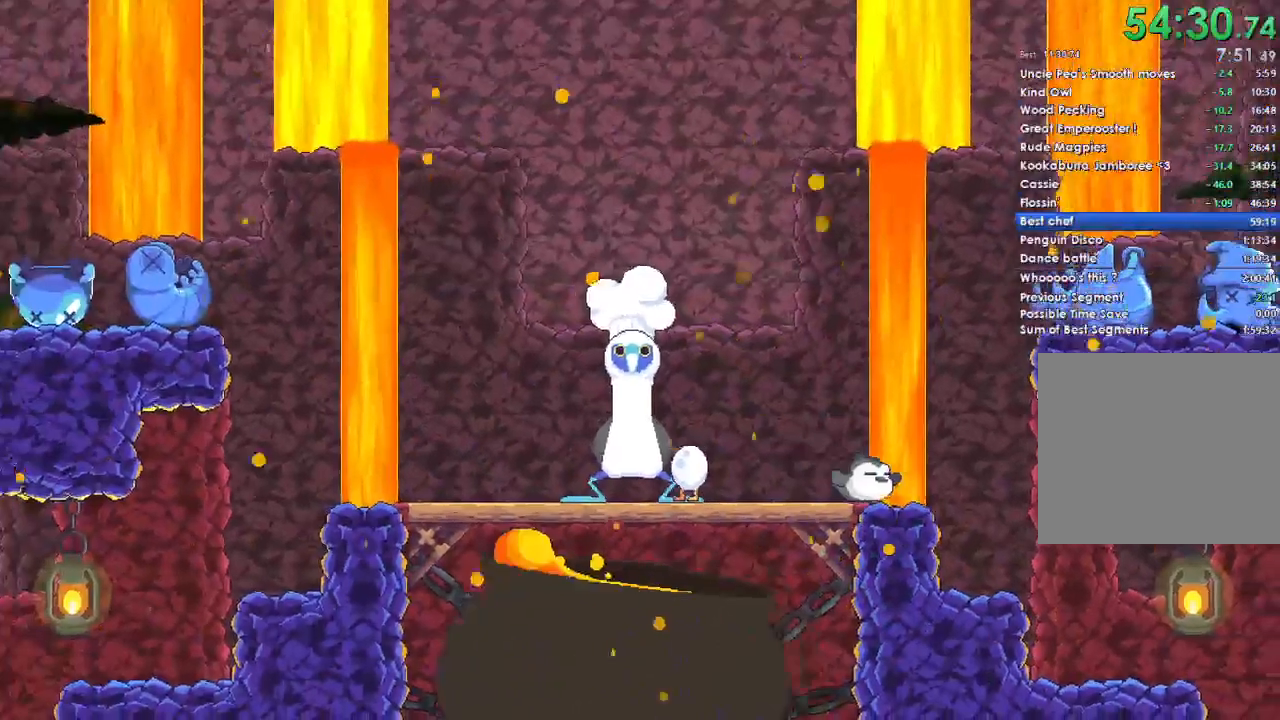
{"buttons": ["A", "DPAD_DOWN"], "left_stick": "center", "right_stick": "center", "button_events": [[33, "A", "down"], [133, "A", "up"], [233, "A", "down"], [267, "DPAD_DOWN", "down"], [333, "A", "up"], [367, "DPAD_DOWN", "up"], [433, "A", "down"], [467, "DPAD_DOWN", "down"]]}
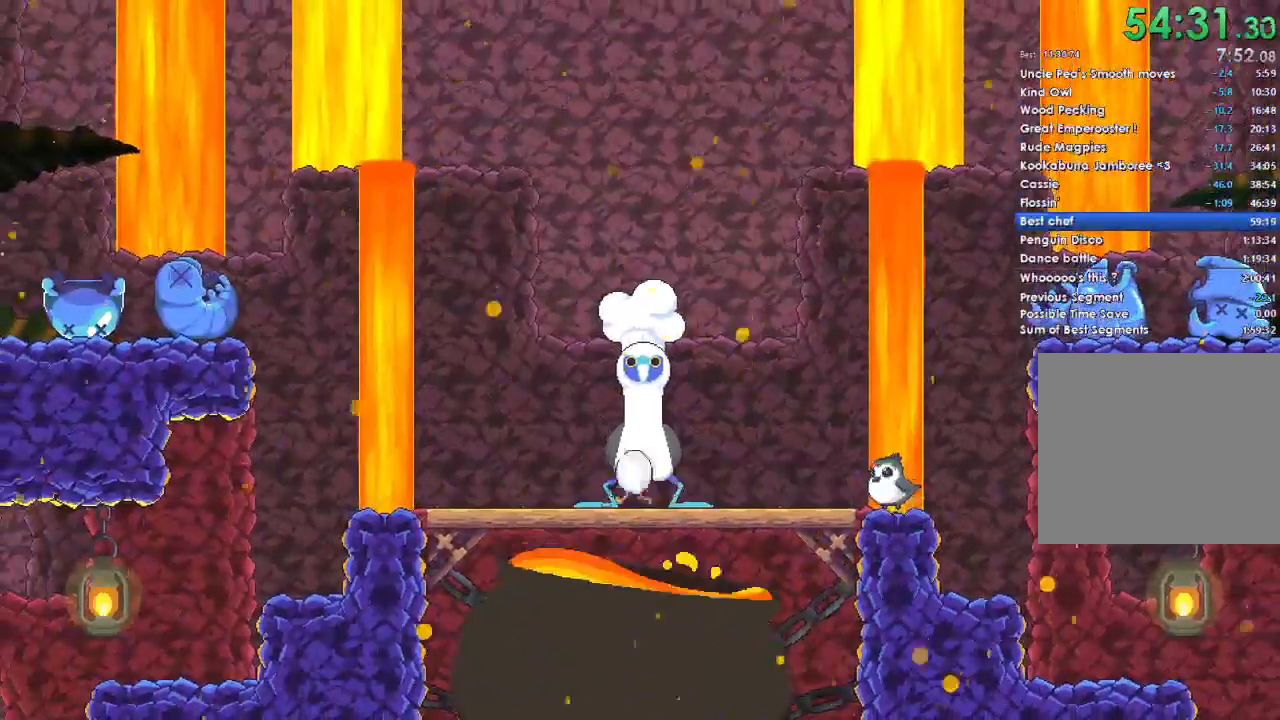
{"buttons": ["DPAD_DOWN"], "left_stick": "center", "right_stick": "center", "button_events": [[33, "A", "up"], [67, "DPAD_DOWN", "up"], [100, "A", "down"], [167, "DPAD_DOWN", "down"], [200, "A", "up"], [267, "DPAD_DOWN", "up"], [300, "A", "down"], [400, "A", "up"], [500, "DPAD_DOWN", "down"]]}
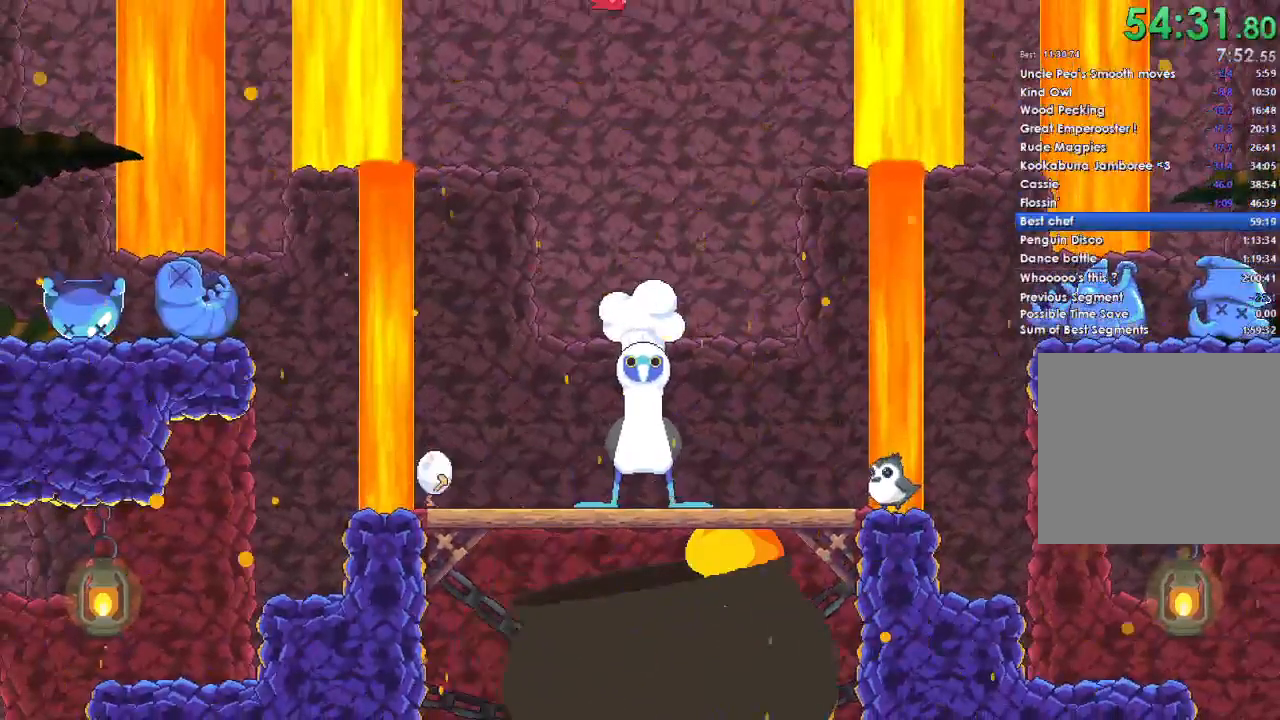
{"buttons": ["X", "DPAD_LEFT"], "left_stick": "center", "right_stick": "center", "button_events": [[33, "A", "down"], [67, "DPAD_DOWN", "up"], [233, "DPAD_DOWN", "down"], [267, "A", "up"], [300, "DPAD_DOWN", "up"], [367, "B", "down"], [367, "DPAD_LEFT", "down"], [367, "X", "down"], [367, "Y", "down"], [467, "B", "up"], [500, "Y", "up"]]}
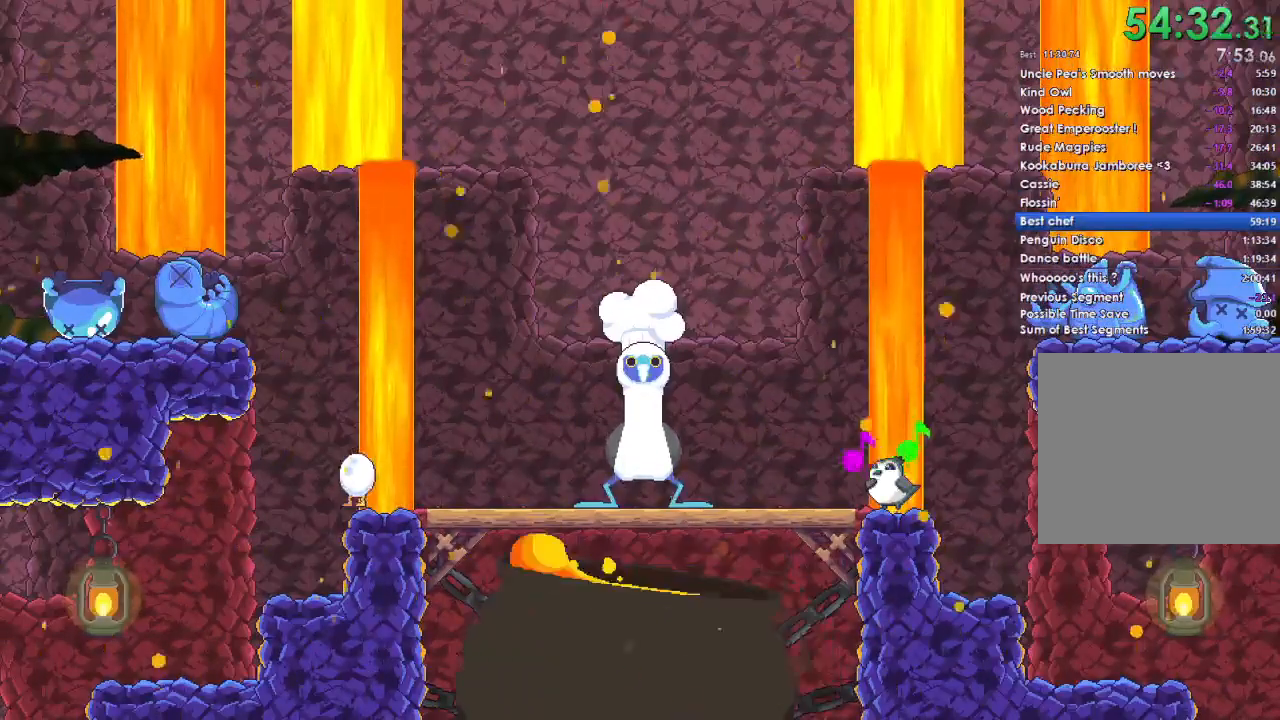
{"buttons": [], "left_stick": "center", "right_stick": "center", "button_events": [[33, "A", "down"], [67, "DPAD_UP", "down"], [67, "X", "up"], [100, "A", "up"], [100, "B", "down"], [133, "Y", "down"], [167, "B", "up"], [167, "X", "down"], [200, "DPAD_LEFT", "up"], [200, "DPAD_UP", "up"], [233, "A", "down"], [233, "Y", "up"], [300, "A", "up"], [333, "B", "down"], [333, "DPAD_LEFT", "down"], [333, "DPAD_UP", "down"], [367, "Y", "down"], [400, "A", "down"], [400, "B", "up"], [433, "DPAD_LEFT", "up"], [433, "DPAD_RIGHT", "down"], [433, "Y", "up"], [467, "DPAD_UP", "up"], [500, "A", "up"], [500, "DPAD_RIGHT", "up"], [500, "X", "up"]]}